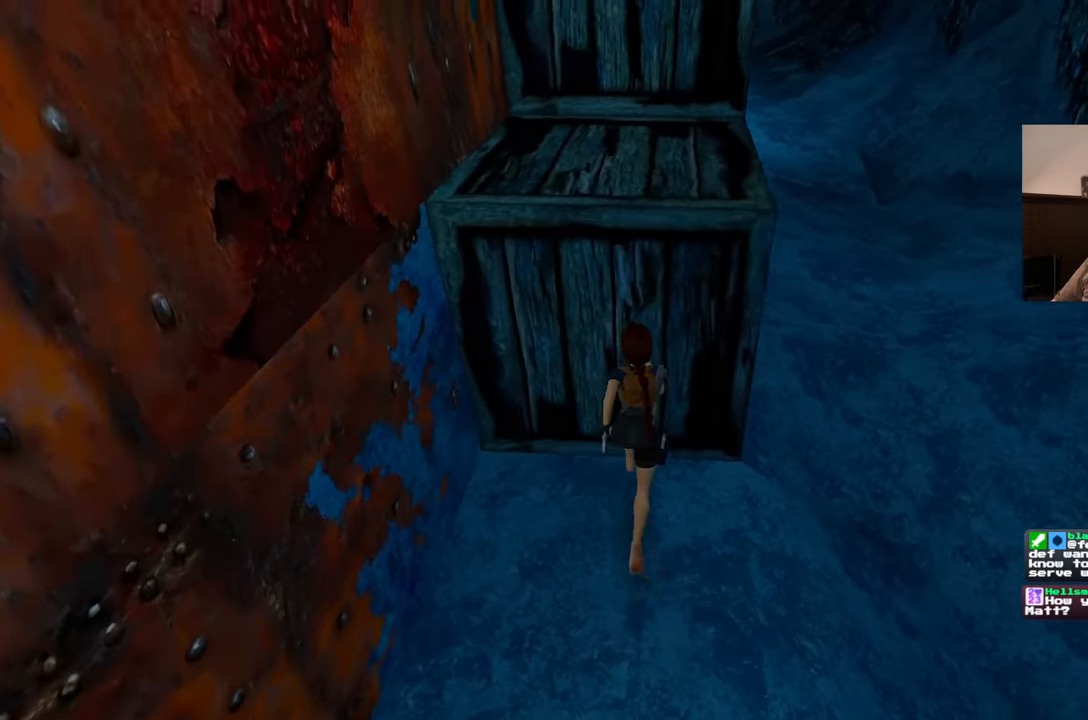
Gameplay with a controller (PlayStation layout); each line is a JSON object with the inputs held at the frame after it (dt_ms = milliseconds from this image to that frame). "events" lists button and stick changes between this image and that frame as [ms after this image, input, new state], when the widget could be followed in between. Not read: CROSS L2 L3 R2 R3 START.
{"dt_ms": 500, "buttons": [], "left_stick": "center", "right_stick": "center", "events": [[17, "right_stick", "center"], [67, "left_stick", "center"]]}
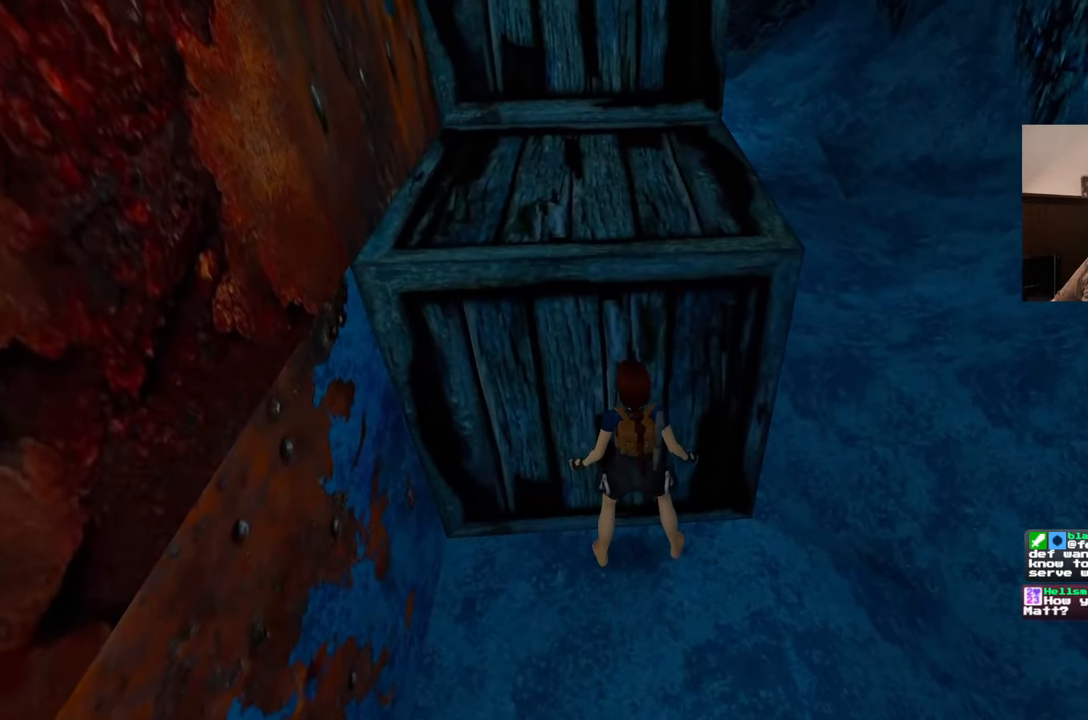
{"dt_ms": 500, "buttons": [], "left_stick": "down", "right_stick": "center", "events": [[117, "left_stick", "down"]]}
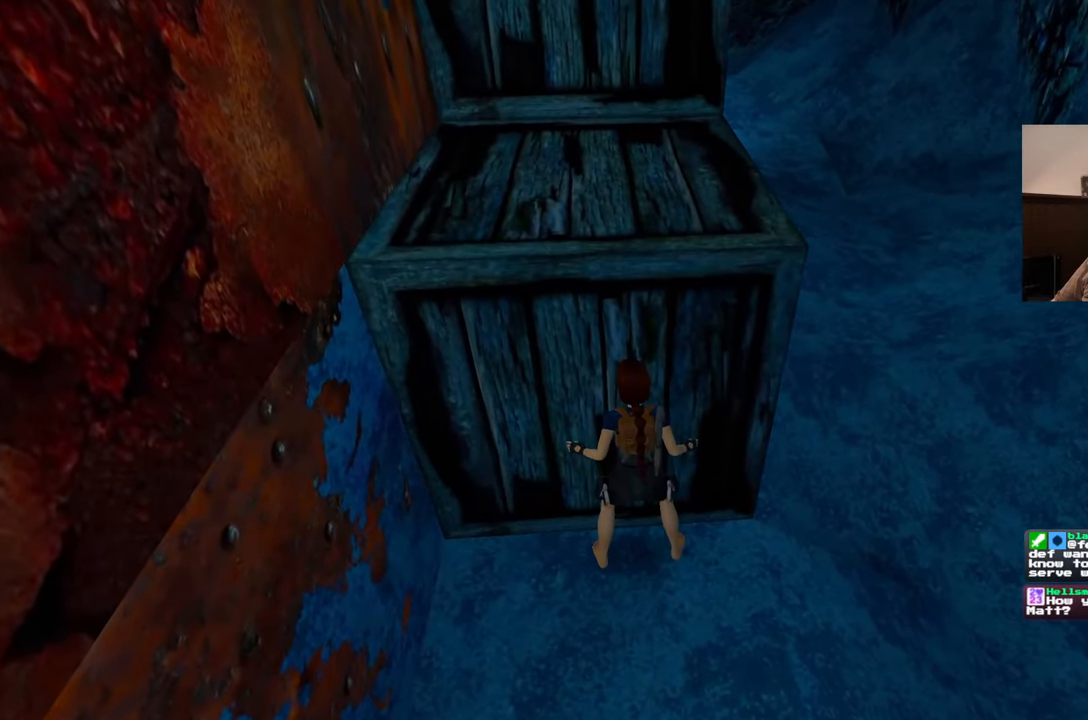
{"dt_ms": 500, "buttons": [], "left_stick": "down", "right_stick": "center", "events": []}
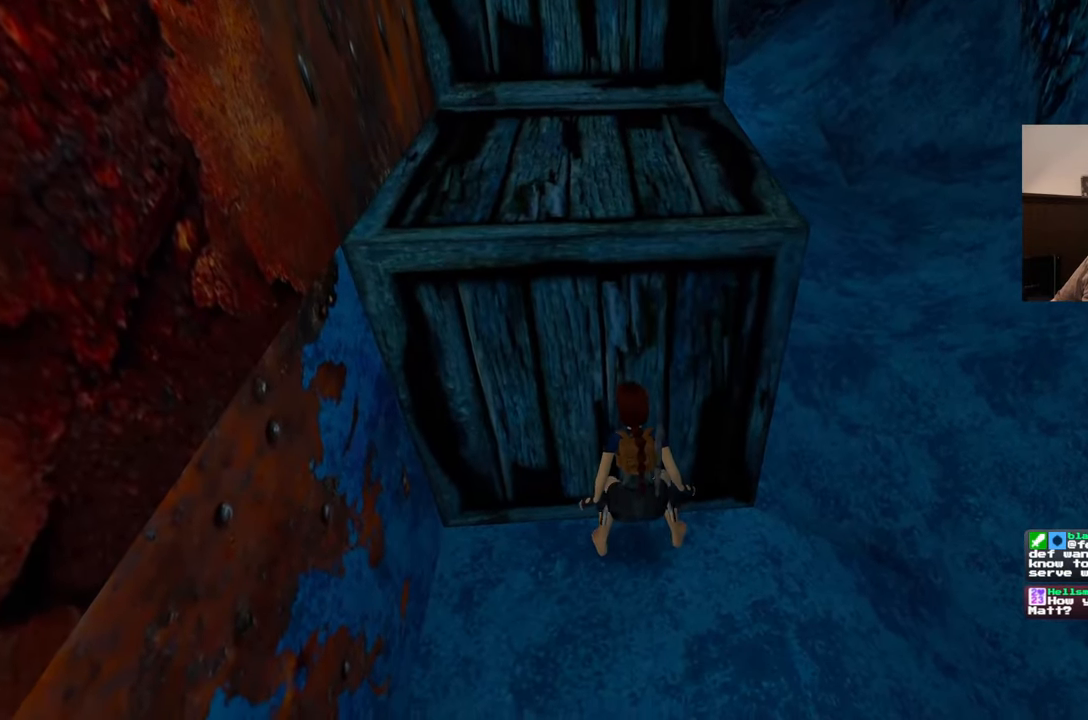
{"dt_ms": 500, "buttons": [], "left_stick": "center", "right_stick": "center", "events": [[483, "left_stick", "center"]]}
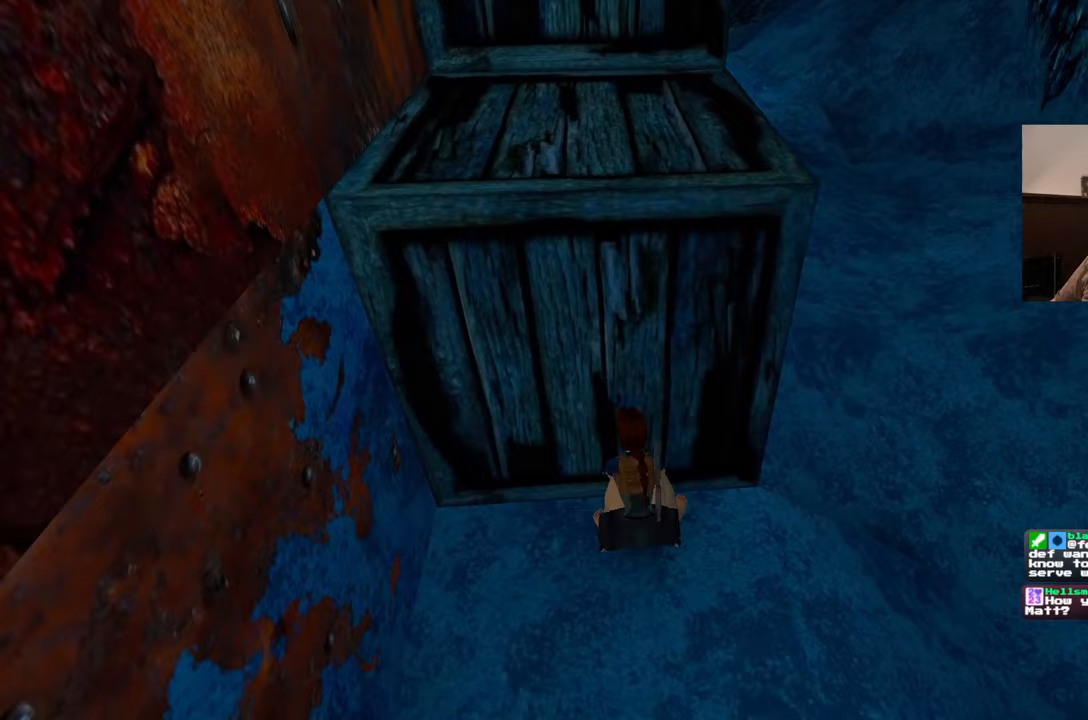
{"dt_ms": 500, "buttons": [], "left_stick": "center", "right_stick": "center", "events": []}
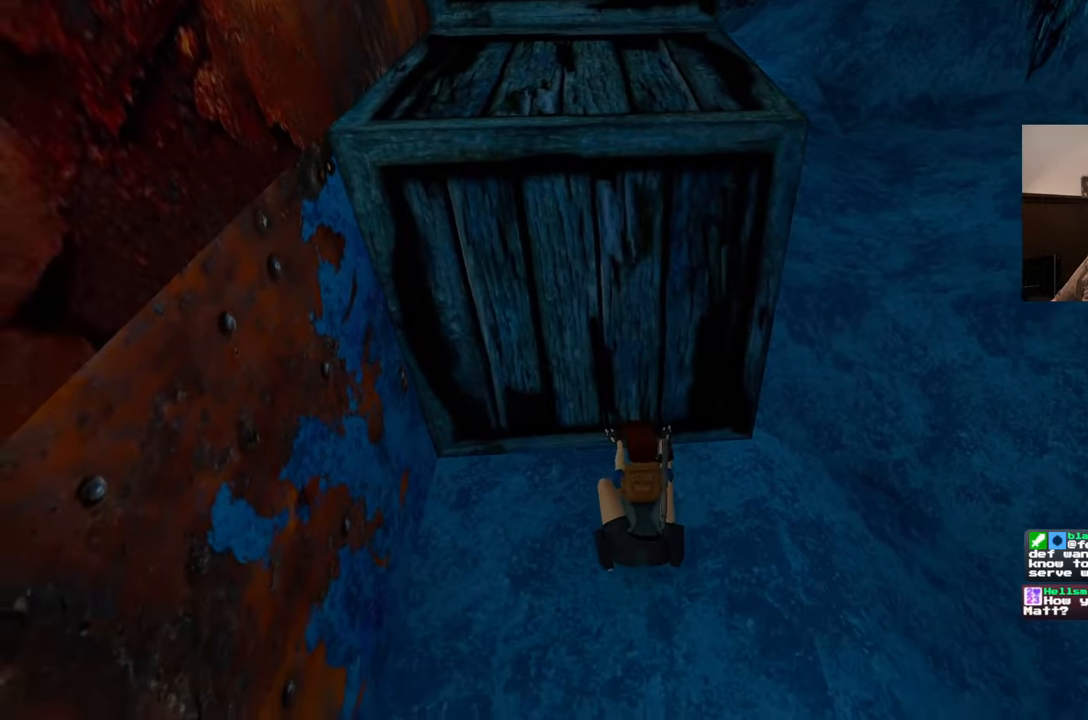
{"dt_ms": 500, "buttons": [], "left_stick": "center", "right_stick": "center", "events": []}
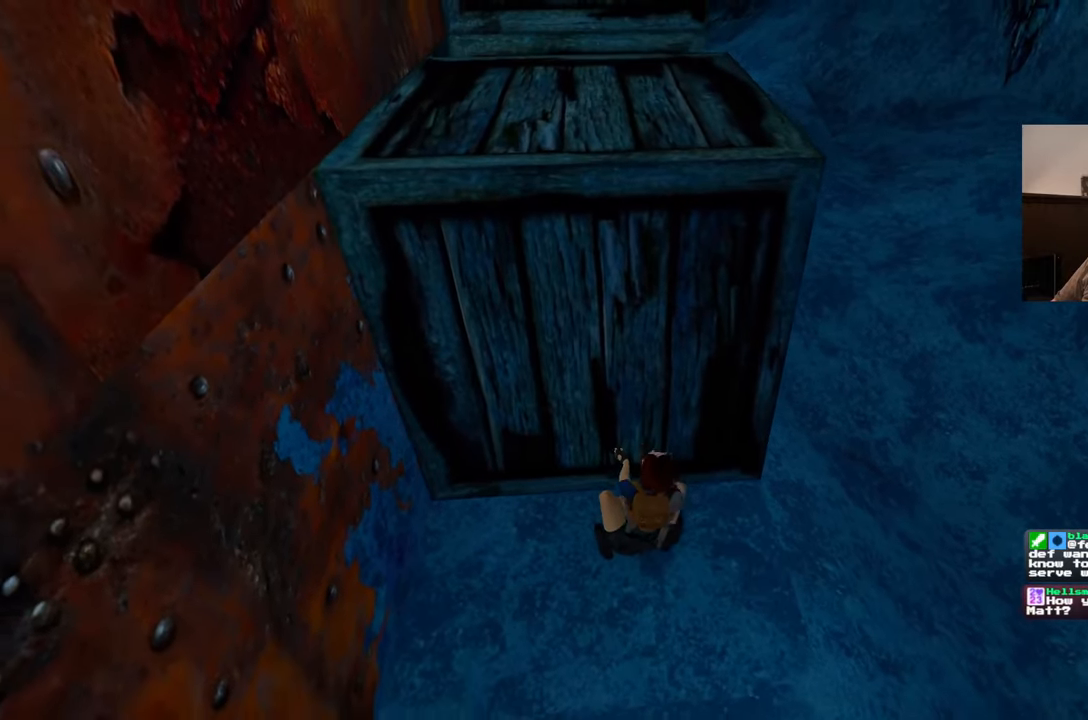
{"dt_ms": 500, "buttons": [], "left_stick": "center", "right_stick": "center", "events": []}
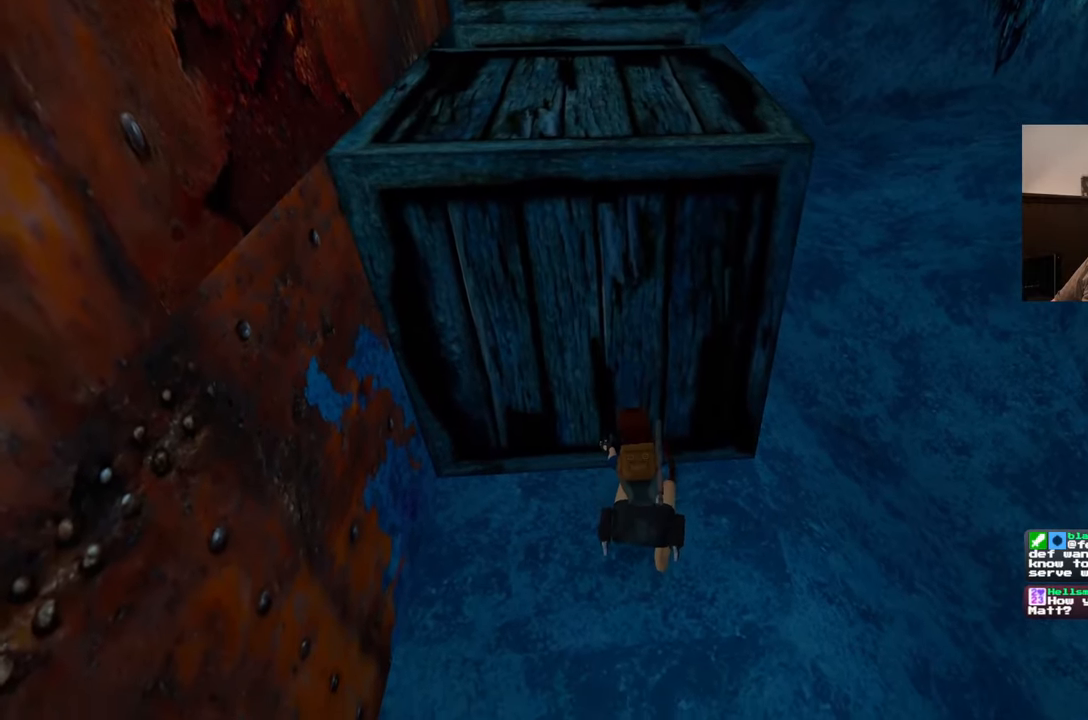
{"dt_ms": 500, "buttons": [], "left_stick": "center", "right_stick": "center"}
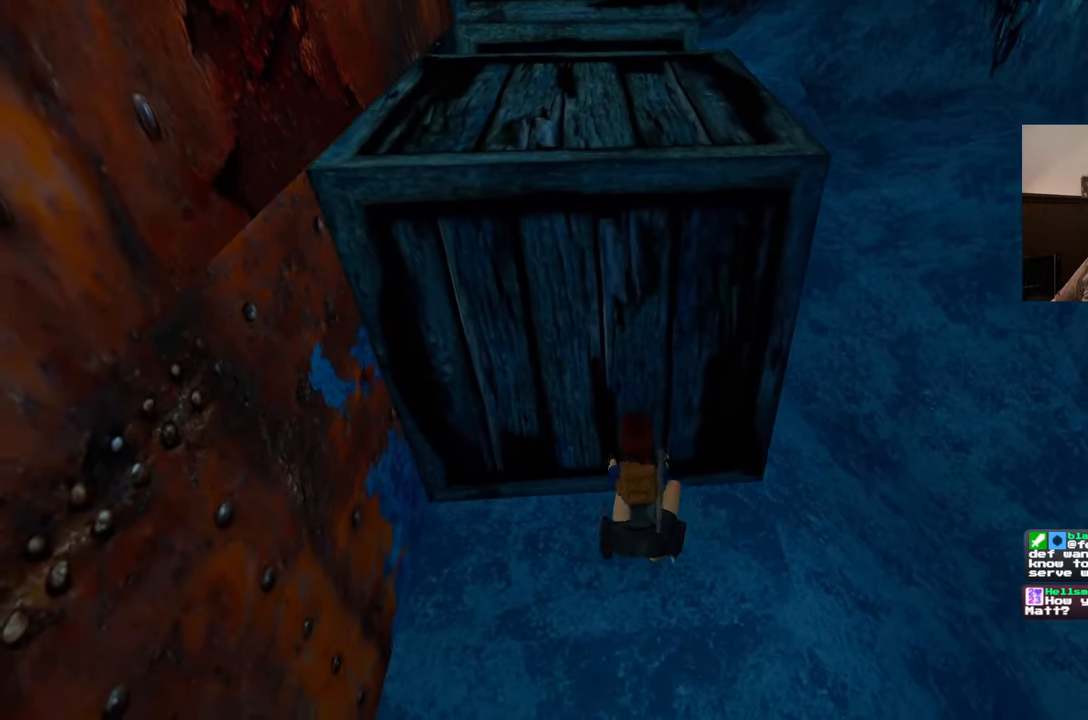
{"dt_ms": 500, "buttons": [], "left_stick": "center", "right_stick": "center", "events": []}
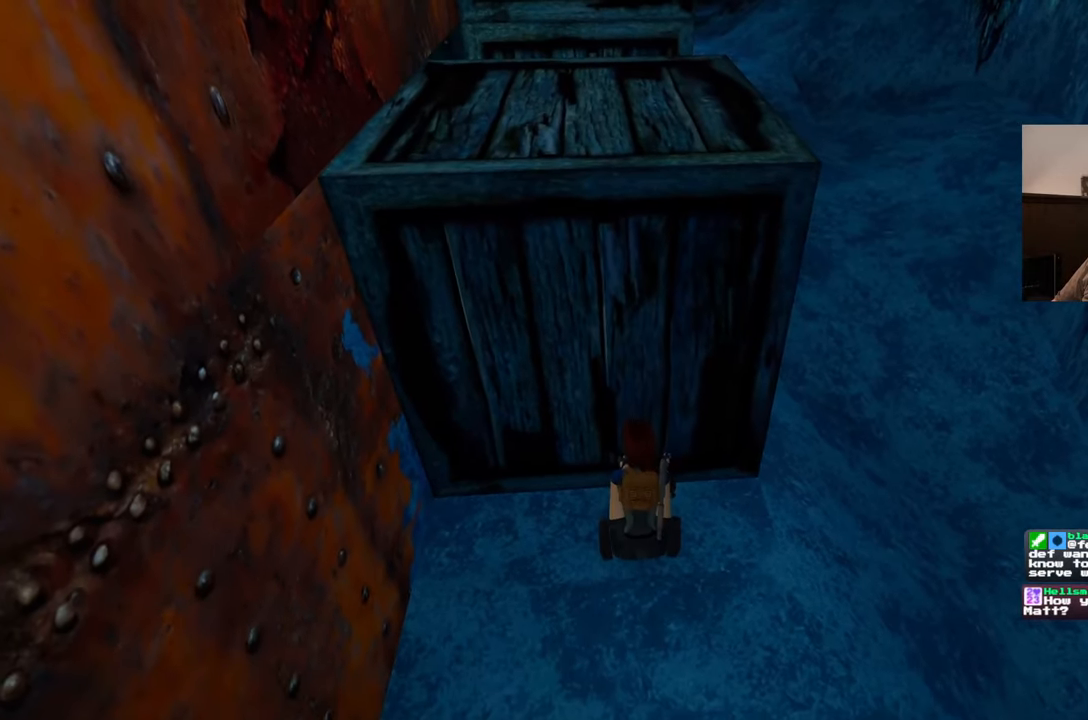
{"dt_ms": 500, "buttons": [], "left_stick": "center", "right_stick": "center"}
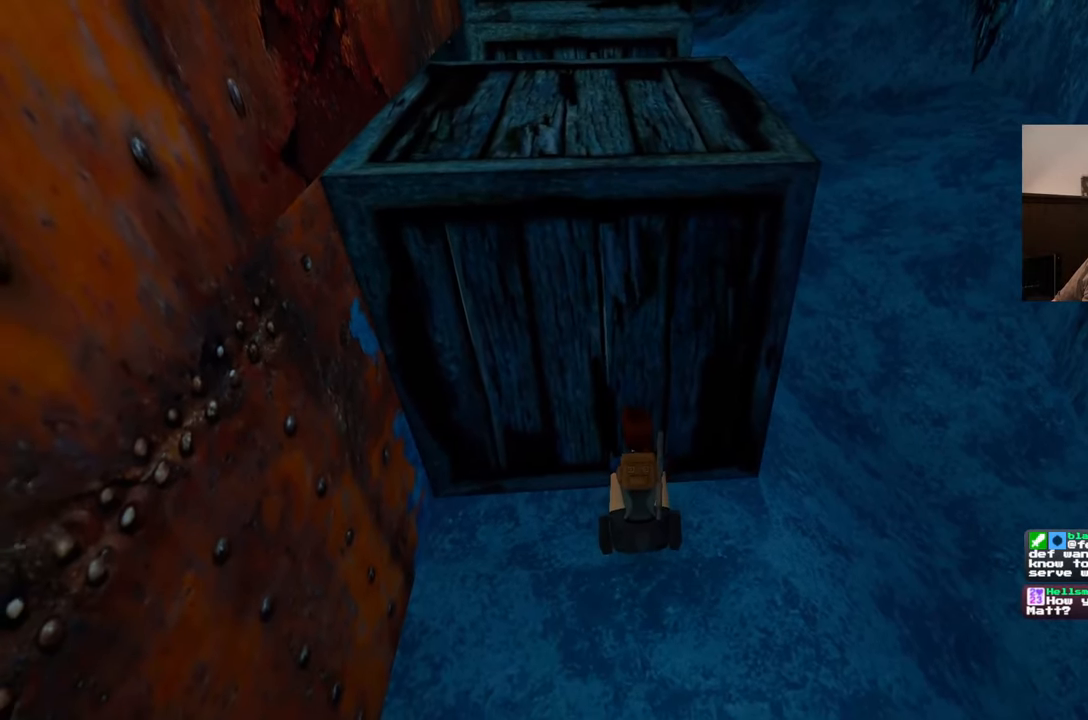
{"dt_ms": 500, "buttons": ["DPAD_LEFT"], "left_stick": "center", "right_stick": "center", "events": [[433, "DPAD_LEFT", "down"]]}
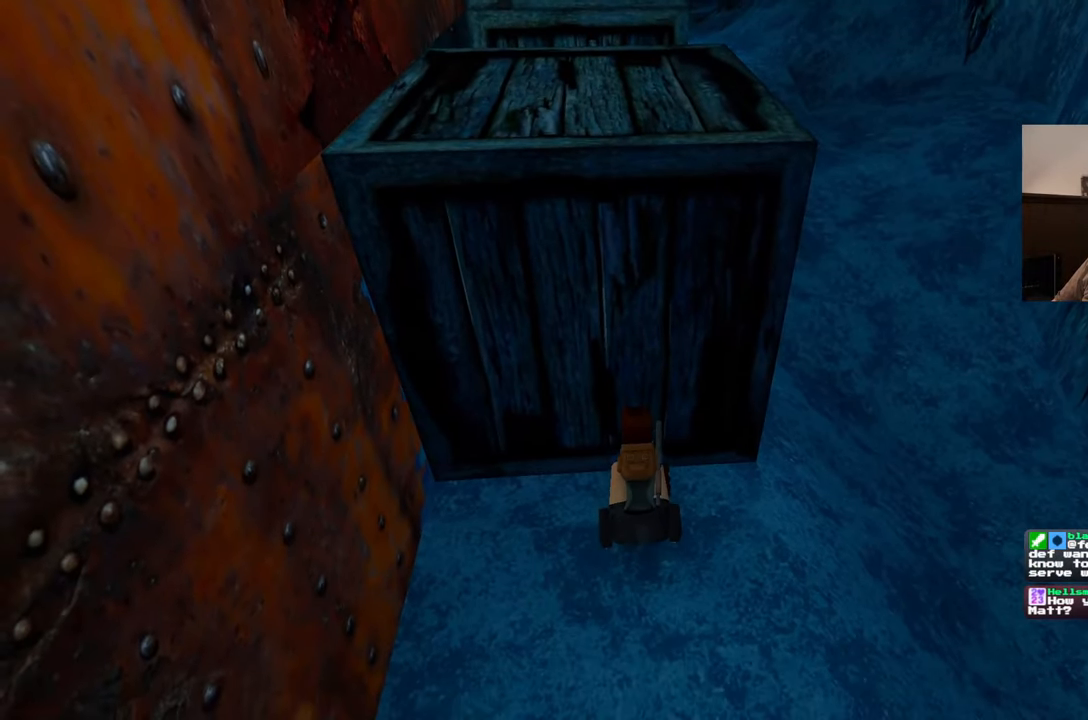
{"dt_ms": 500, "buttons": [], "left_stick": "center", "right_stick": "left", "events": [[133, "right_stick", "left"], [150, "DPAD_LEFT", "up"]]}
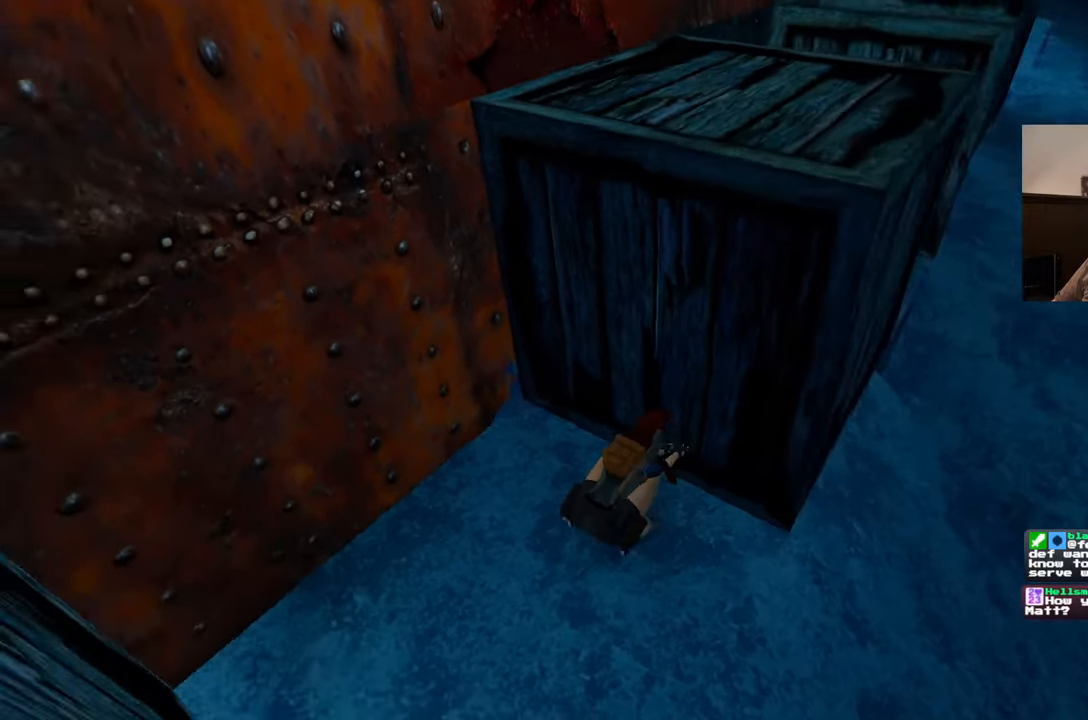
{"dt_ms": 500, "buttons": [], "left_stick": "center", "right_stick": "center", "events": [[233, "right_stick", "center"]]}
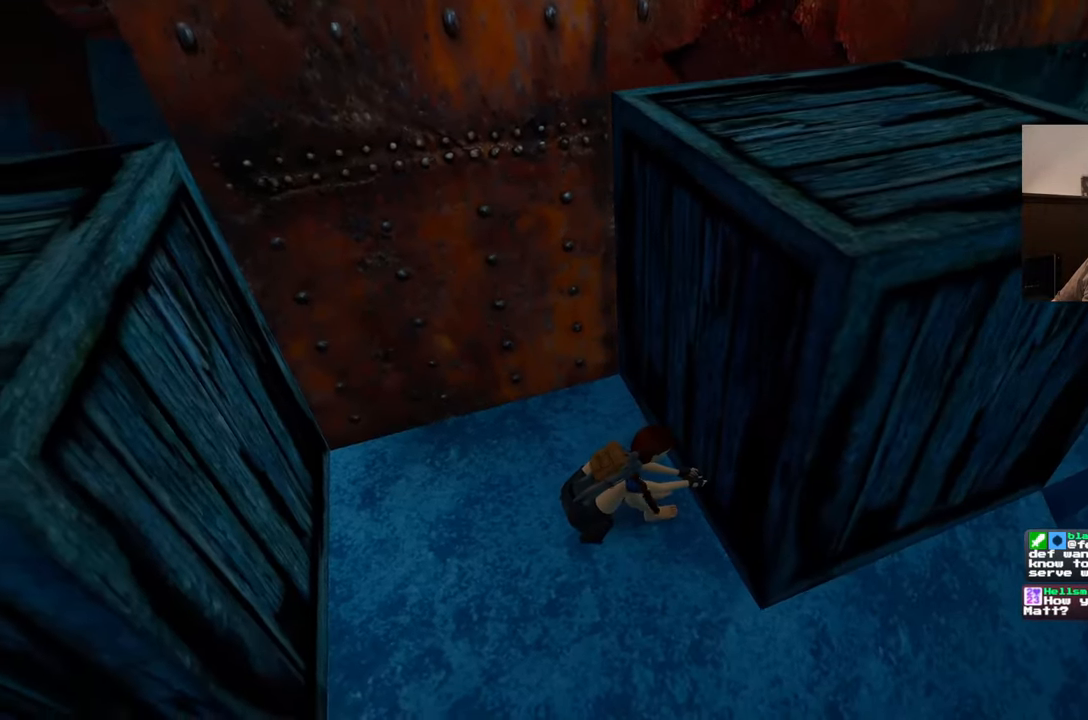
{"dt_ms": 500, "buttons": [], "left_stick": "center", "right_stick": "right", "events": [[33, "right_stick", "right"]]}
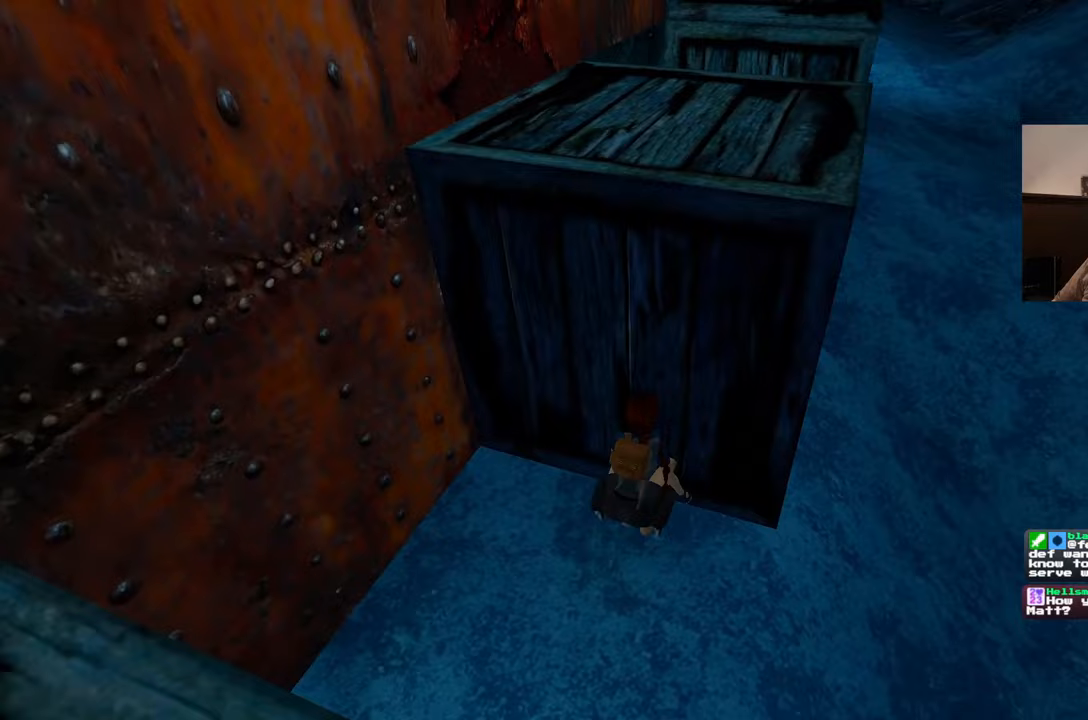
{"dt_ms": 500, "buttons": [], "left_stick": "down", "right_stick": "center", "events": [[100, "right_stick", "center"], [450, "left_stick", "down"]]}
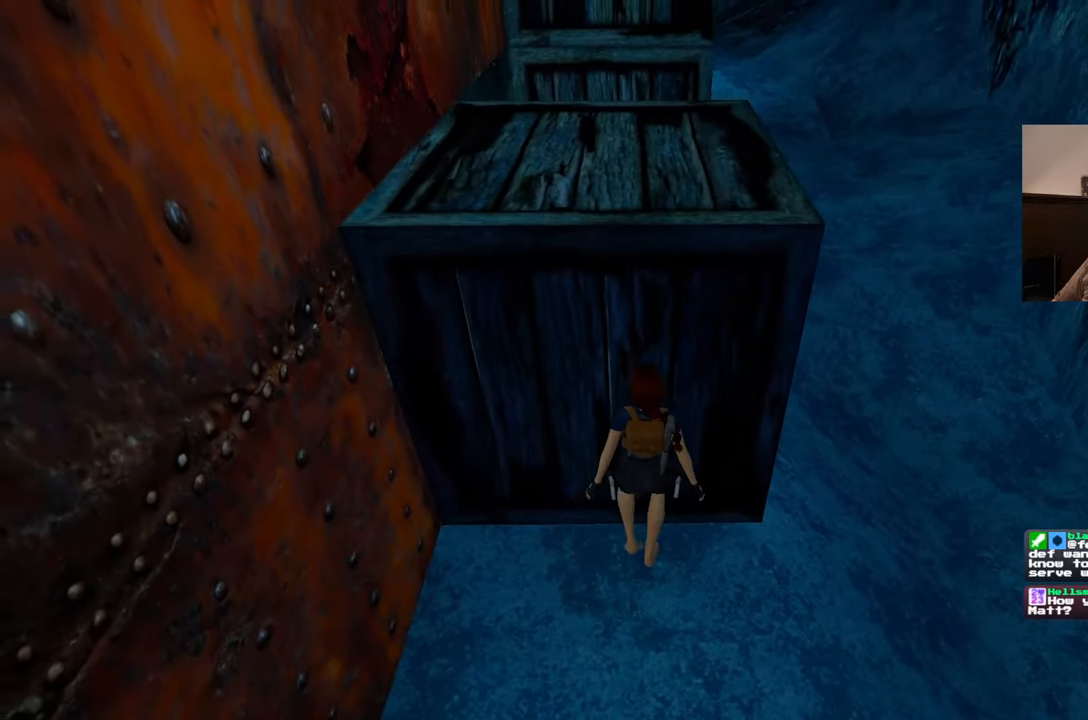
{"dt_ms": 500, "buttons": [], "left_stick": "down", "right_stick": "center", "events": []}
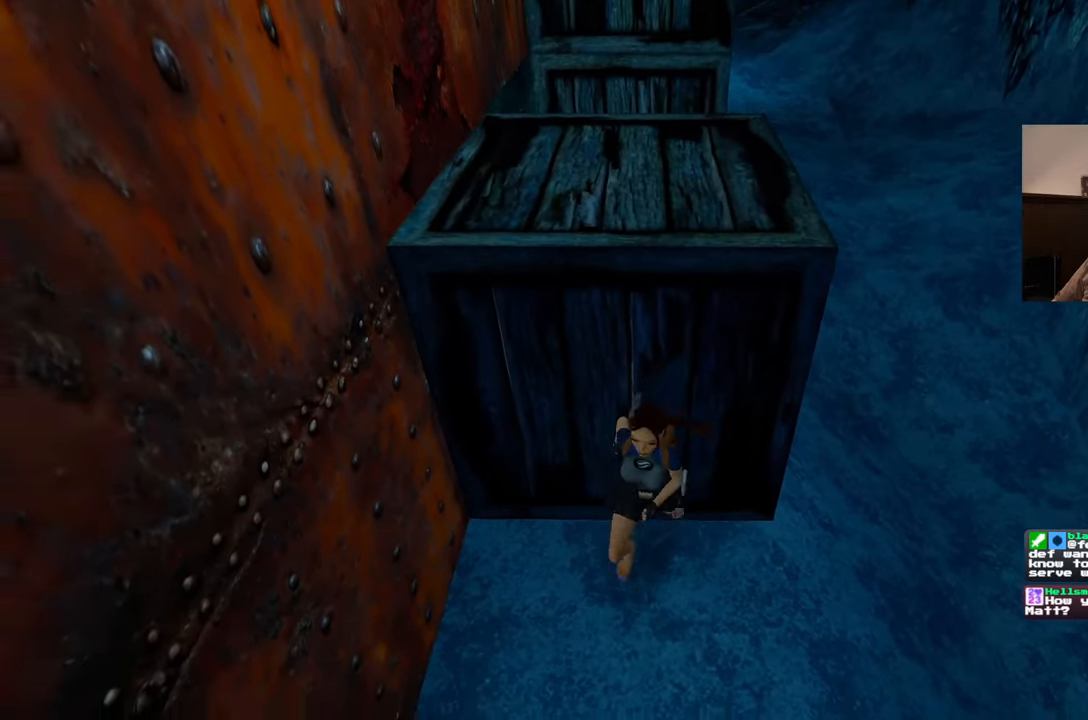
{"dt_ms": 500, "buttons": [], "left_stick": "down", "right_stick": "center", "events": []}
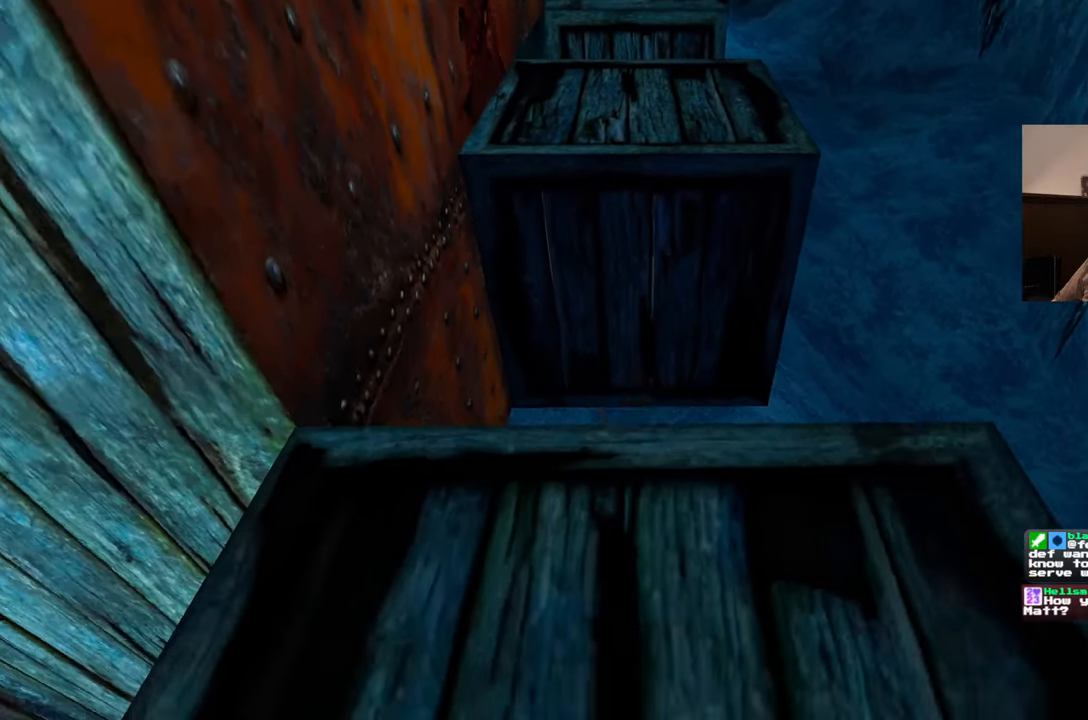
{"dt_ms": 1000, "buttons": ["SQUARE"], "left_stick": "up", "right_stick": "center"}
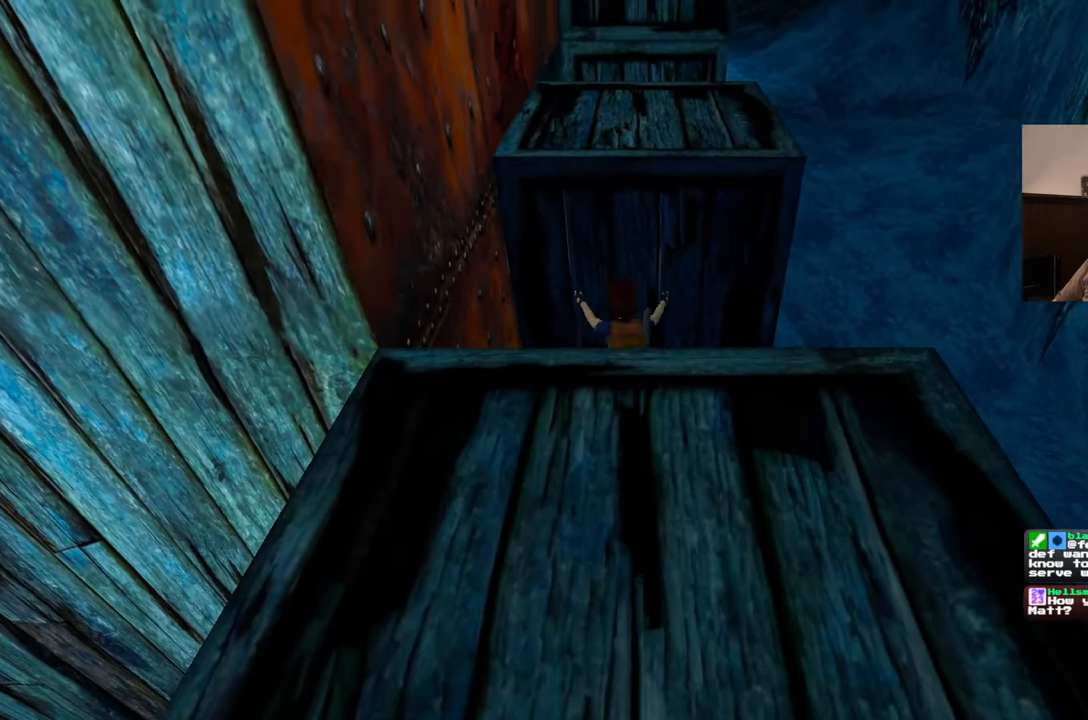
{"dt_ms": 1000, "buttons": [], "left_stick": "center", "right_stick": "center"}
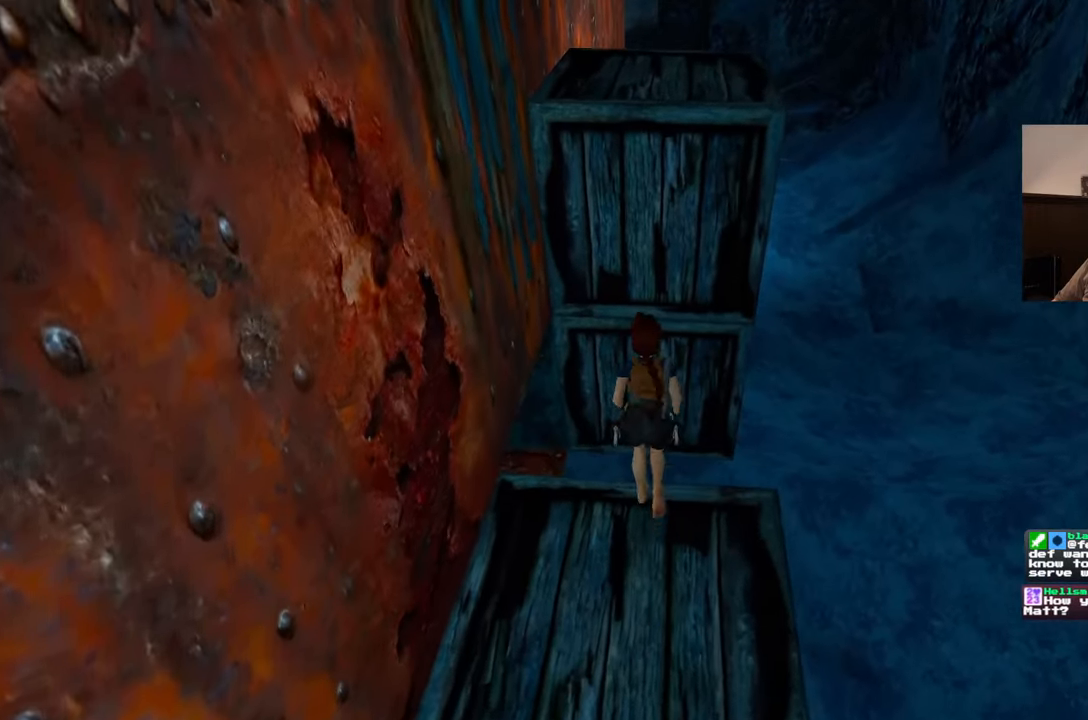
{"dt_ms": 500, "buttons": [], "left_stick": "left", "right_stick": "up-left", "events": [[100, "right_stick", "left"], [367, "left_stick", "left"], [500, "right_stick", "up-left"]]}
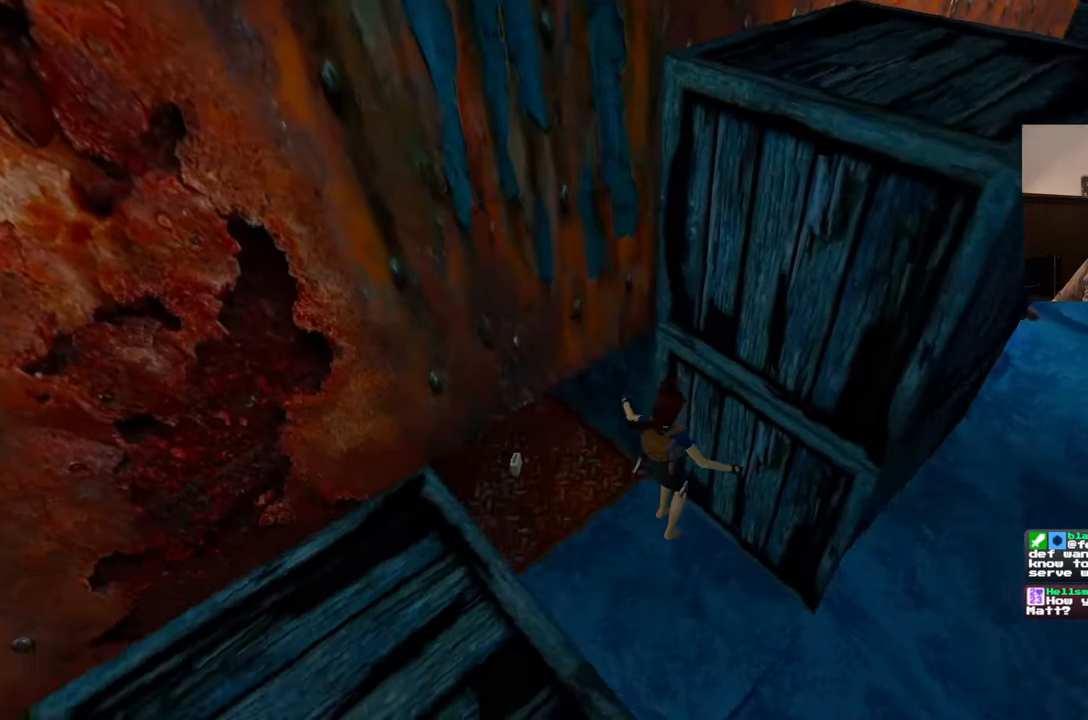
{"dt_ms": 500, "buttons": [], "left_stick": "up", "right_stick": "center", "events": [[267, "right_stick", "up"], [300, "left_stick", "up-left"], [450, "right_stick", "center"], [500, "left_stick", "up"]]}
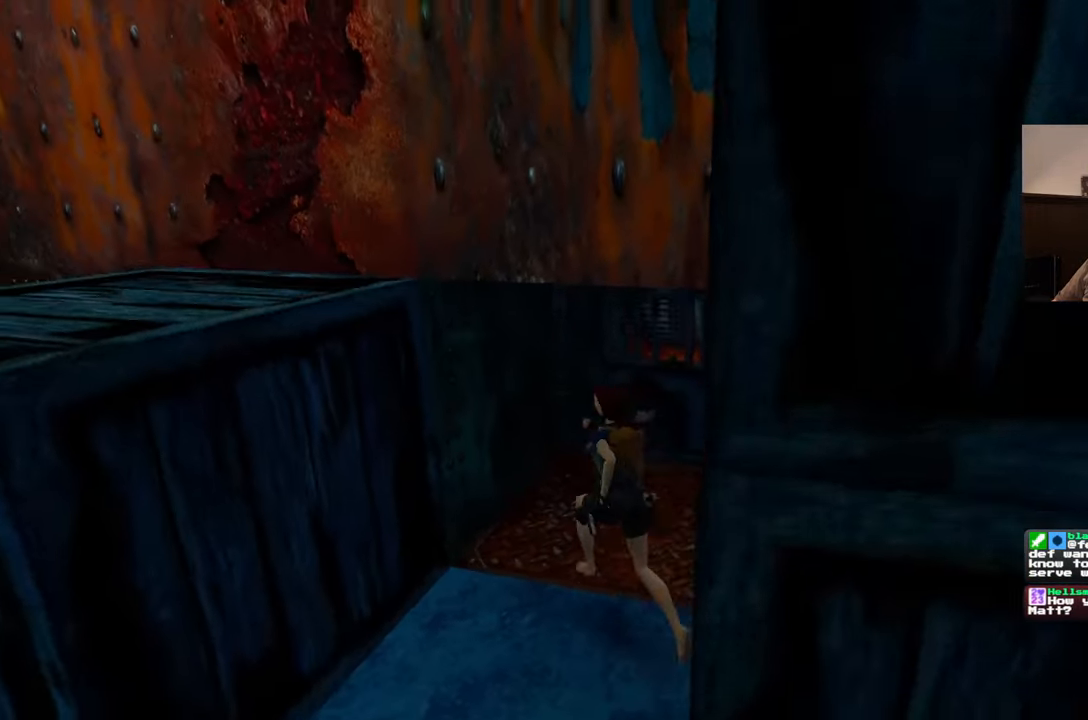
{"dt_ms": 500, "buttons": [], "left_stick": "center", "right_stick": "center", "events": [[200, "left_stick", "center"]]}
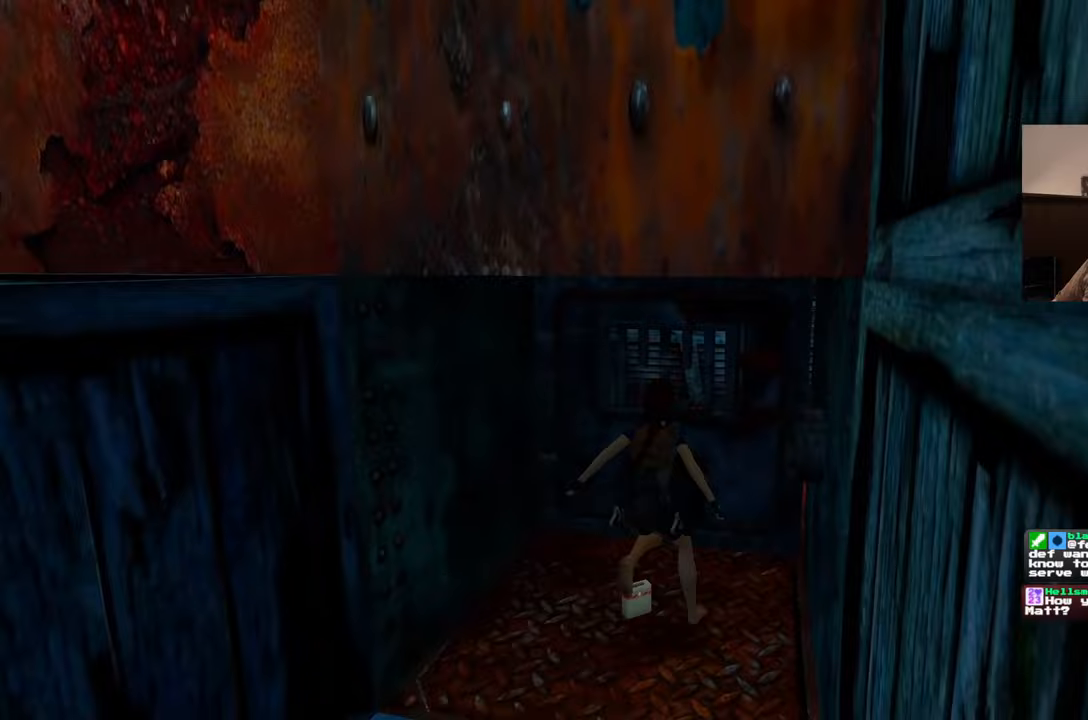
{"dt_ms": 500, "buttons": [], "left_stick": "center", "right_stick": "center", "events": [[217, "left_stick", "down"], [267, "left_stick", "center"]]}
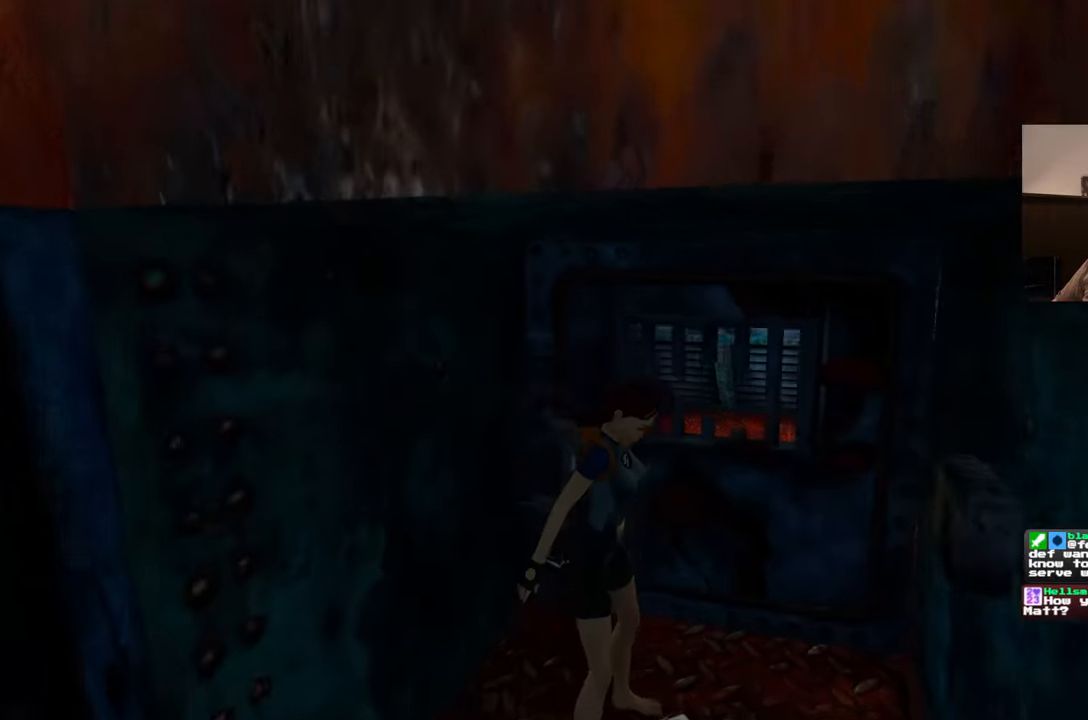
{"dt_ms": 500, "buttons": [], "left_stick": "center", "right_stick": "center", "events": []}
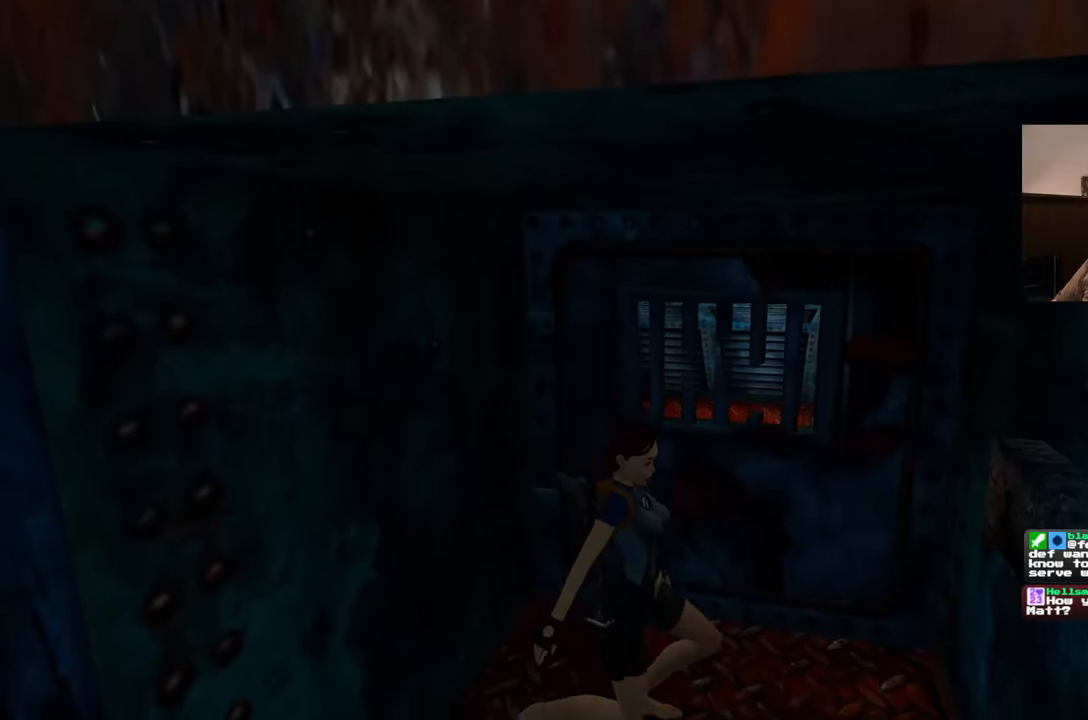
{"dt_ms": 500, "buttons": [], "left_stick": "center", "right_stick": "right", "events": [[83, "right_stick", "right"]]}
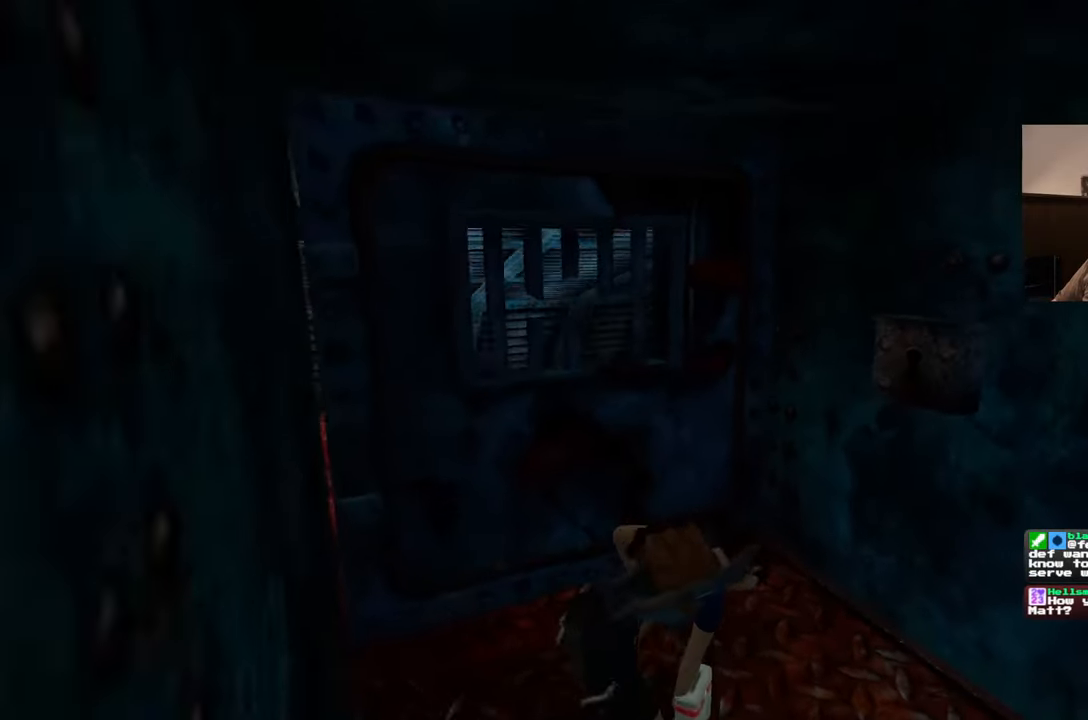
{"dt_ms": 500, "buttons": [], "left_stick": "center", "right_stick": "center", "events": [[483, "right_stick", "center"]]}
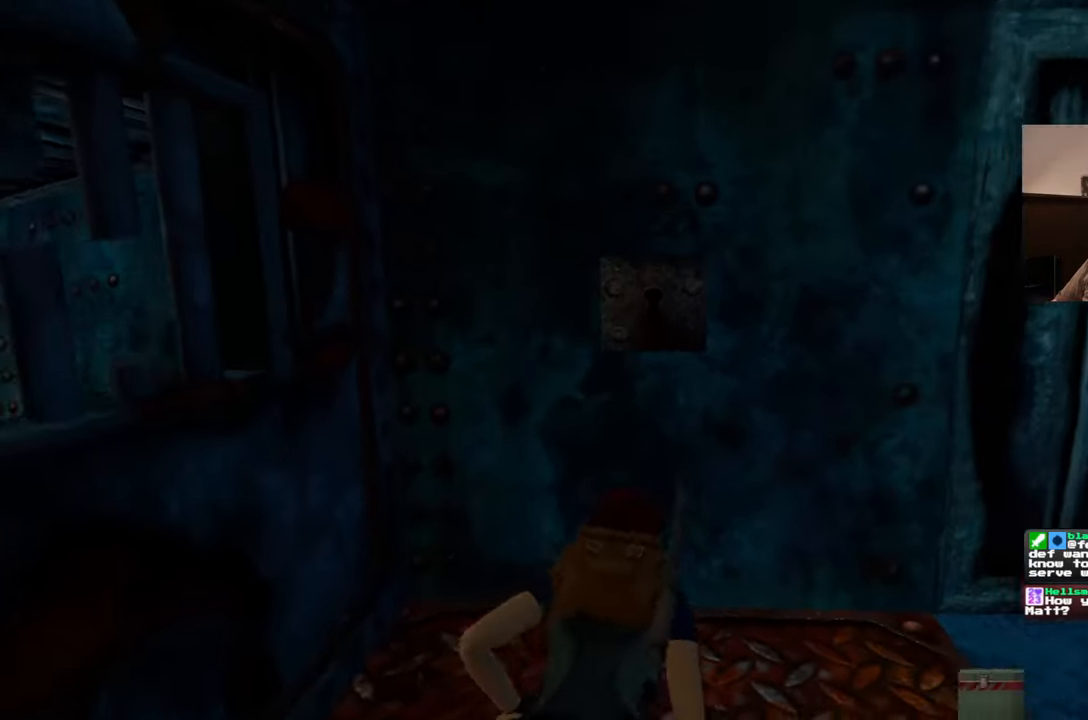
{"dt_ms": 500, "buttons": [], "left_stick": "center", "right_stick": "center", "events": []}
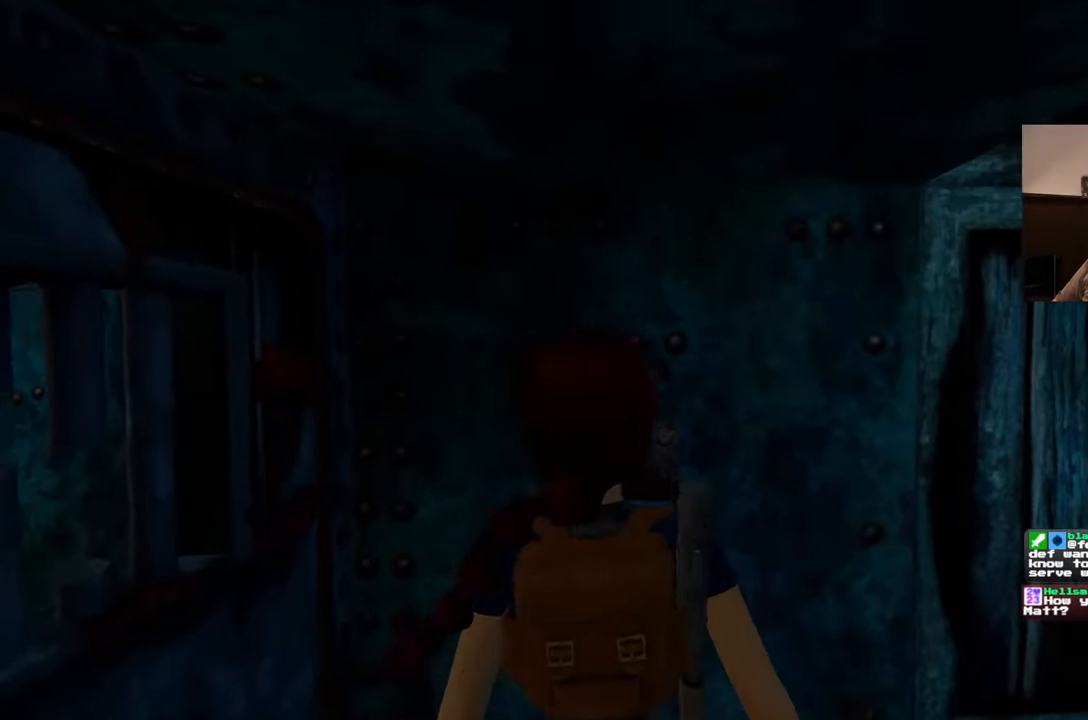
{"dt_ms": 500, "buttons": [], "left_stick": "center", "right_stick": "center", "events": [[50, "left_stick", "up"], [367, "left_stick", "center"]]}